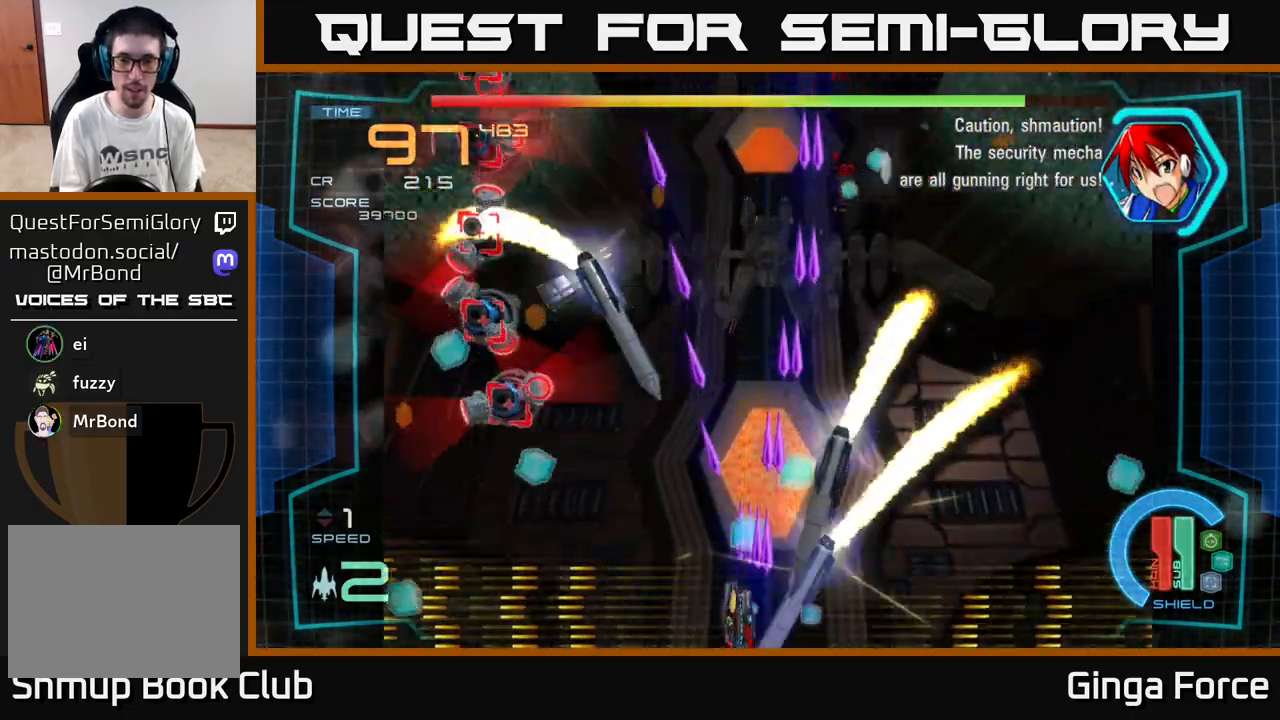
Gameplay with a controller (Xbox layout); each line is a JSON object with the inputs held at the frame after it. "events" lists button and stick changes between this image and that frame as [ms after this image, input, new state], when the widget could be followed in between. Not read: right_stick.
{"buttons": ["X"], "left_stick": "center", "events": [[467, "left_stick", "center"]]}
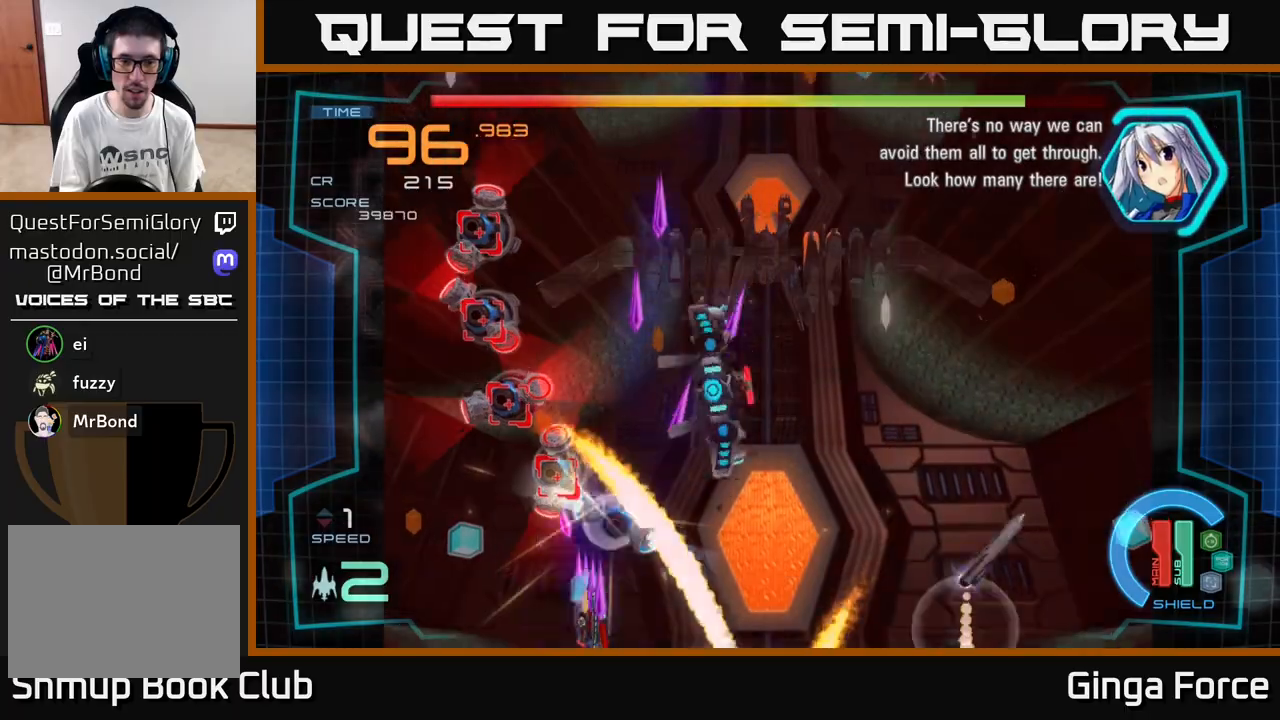
{"buttons": ["X"], "left_stick": "center", "events": []}
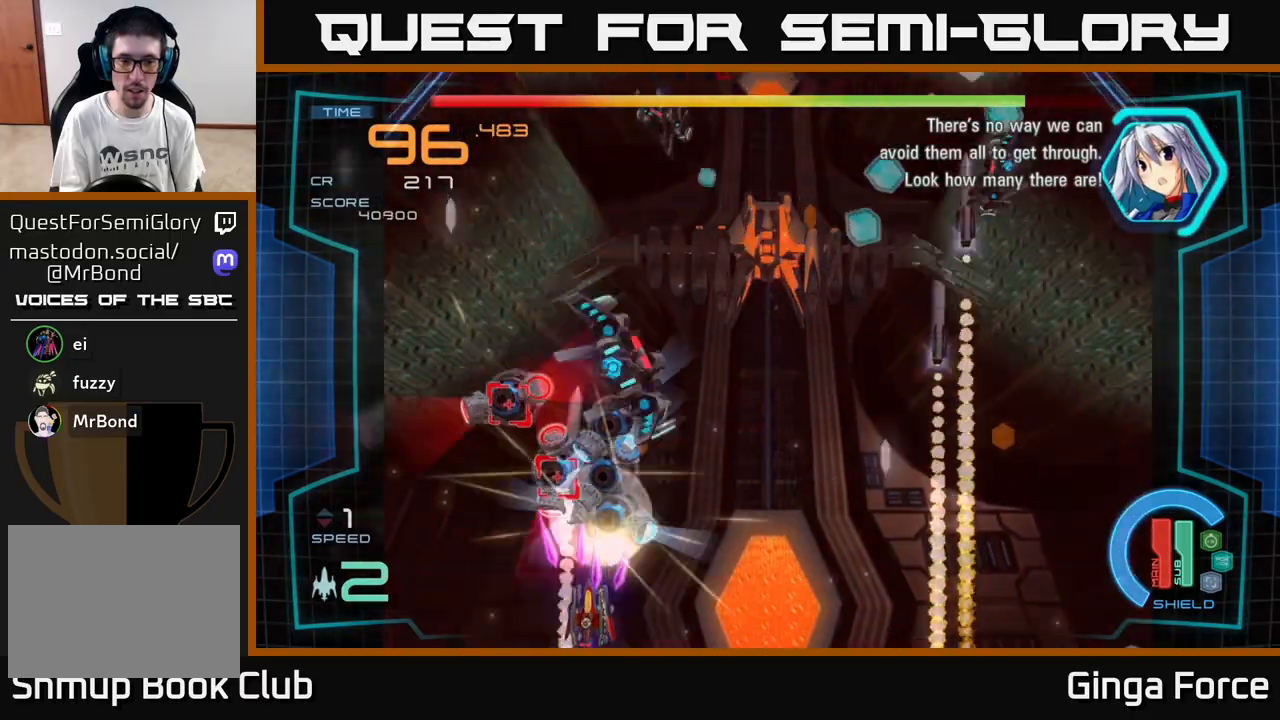
{"buttons": [], "left_stick": "right", "events": [[350, "left_stick", "right"], [433, "X", "up"]]}
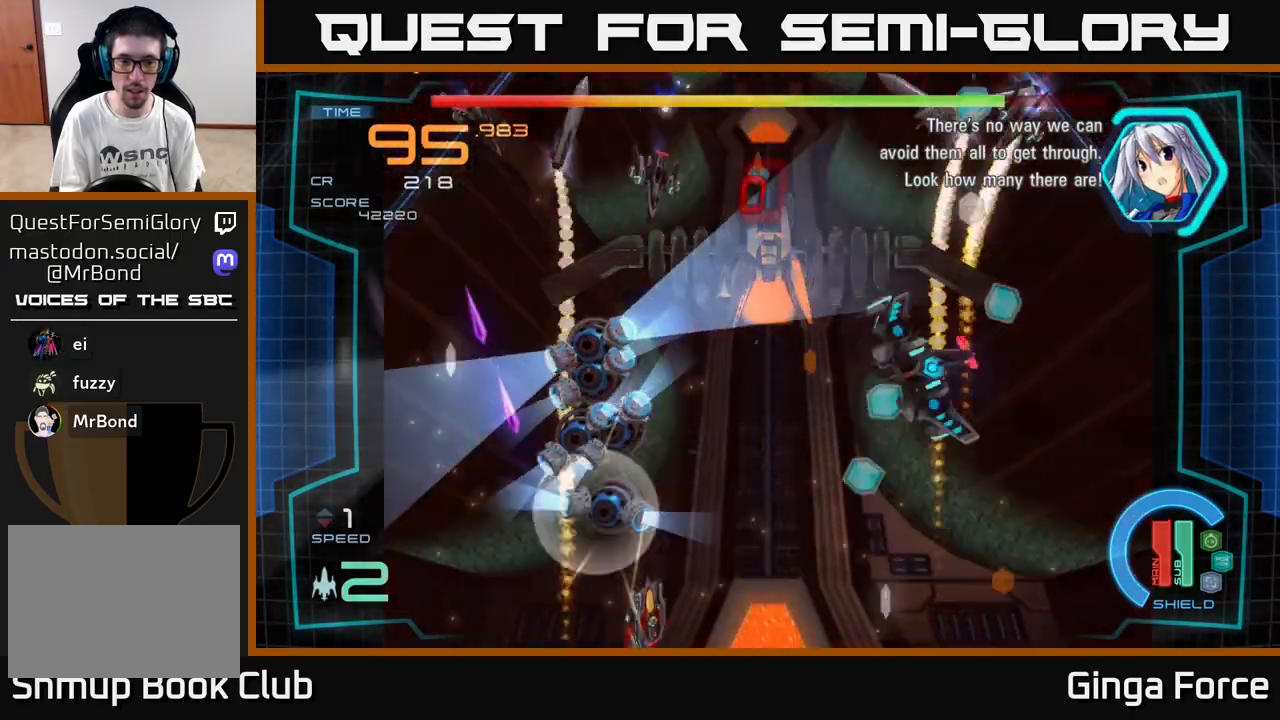
{"buttons": [], "left_stick": "up", "events": [[283, "left_stick", "up-right"], [383, "left_stick", "up"]]}
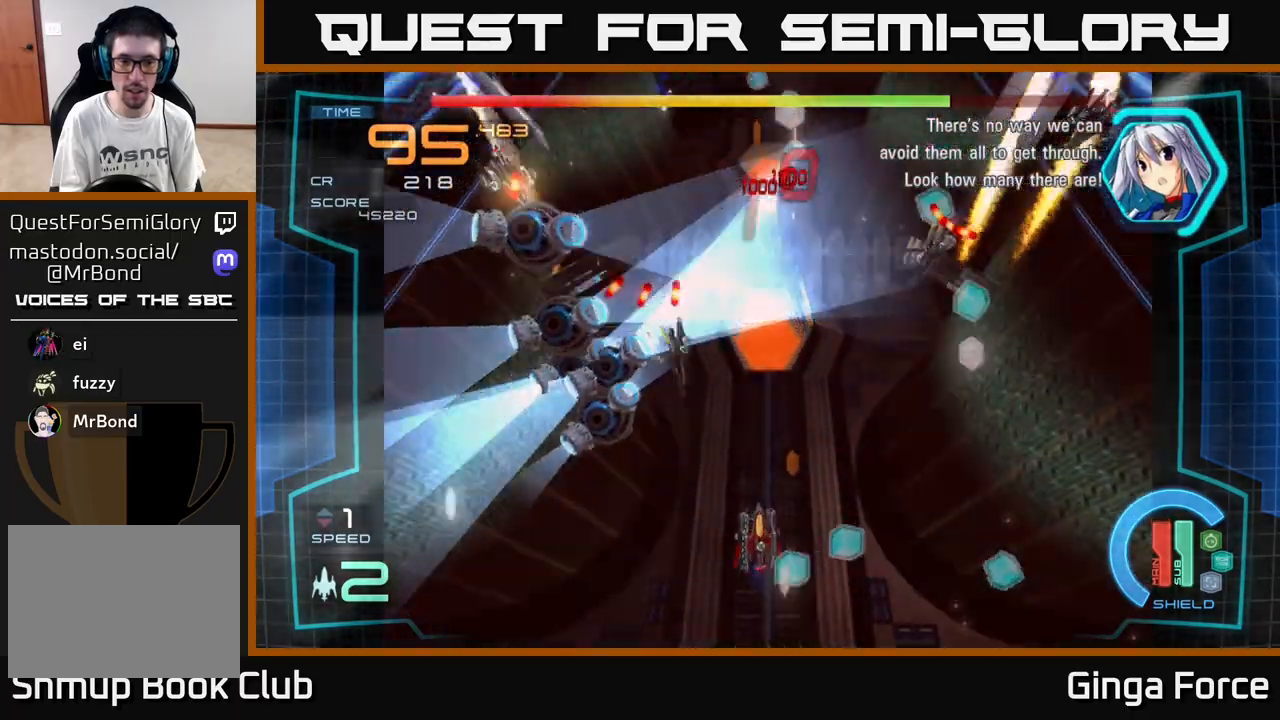
{"buttons": ["A"], "left_stick": "up-left", "events": [[83, "A", "down"], [183, "left_stick", "up-right"], [417, "left_stick", "up-left"]]}
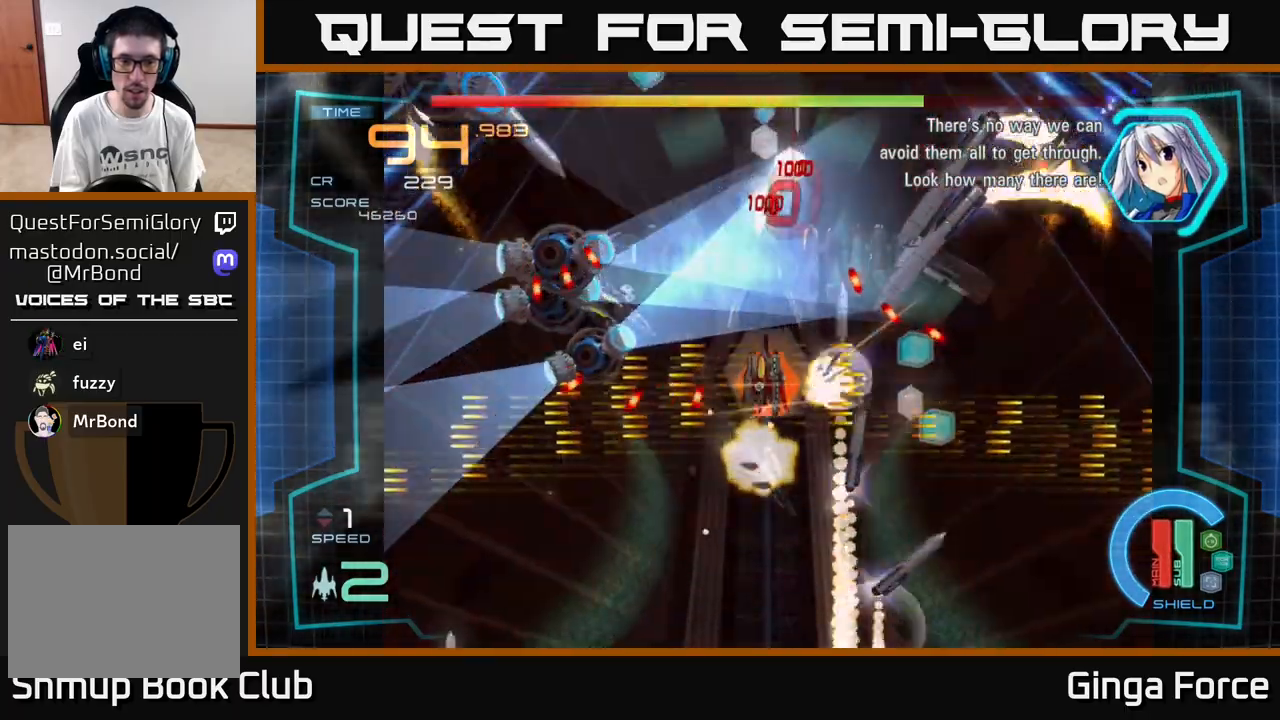
{"buttons": ["A"], "left_stick": "down-left", "events": [[50, "left_stick", "up"], [183, "left_stick", "left"], [300, "left_stick", "down"], [467, "left_stick", "down-left"]]}
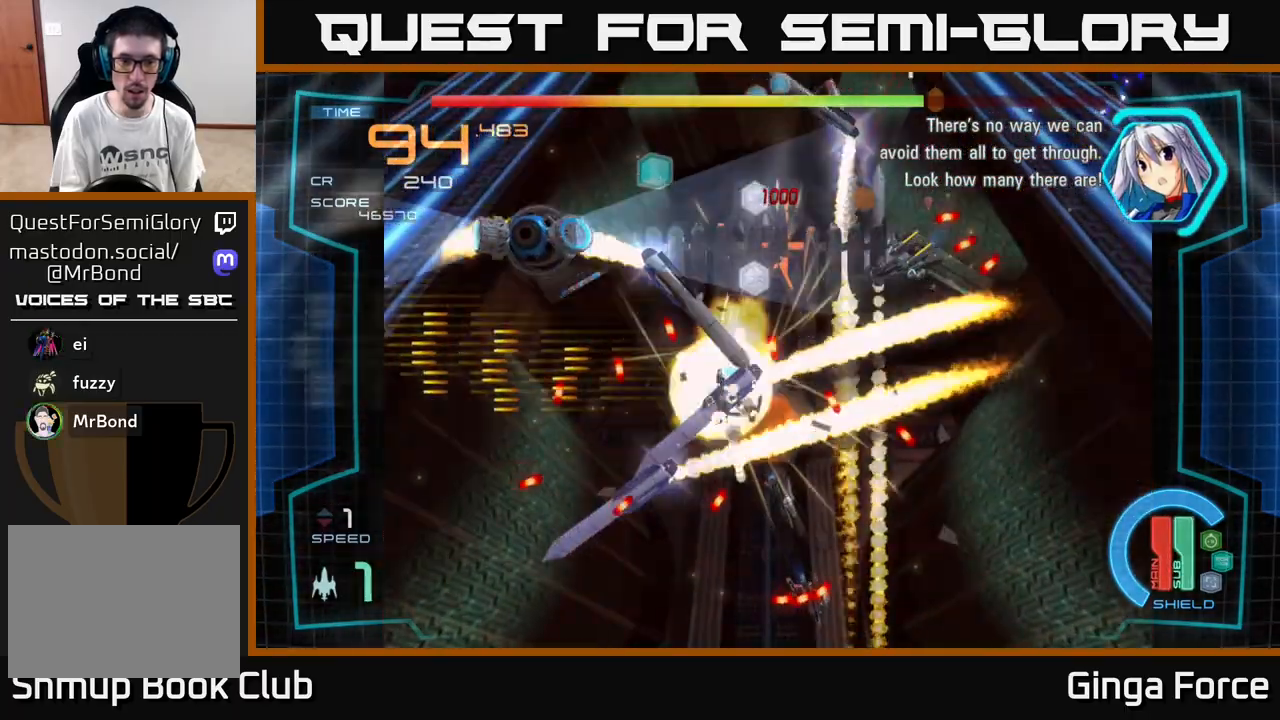
{"buttons": ["X"], "left_stick": "down-right", "events": [[183, "left_stick", "down"], [250, "X", "down"], [467, "left_stick", "down-right"], [500, "A", "up"]]}
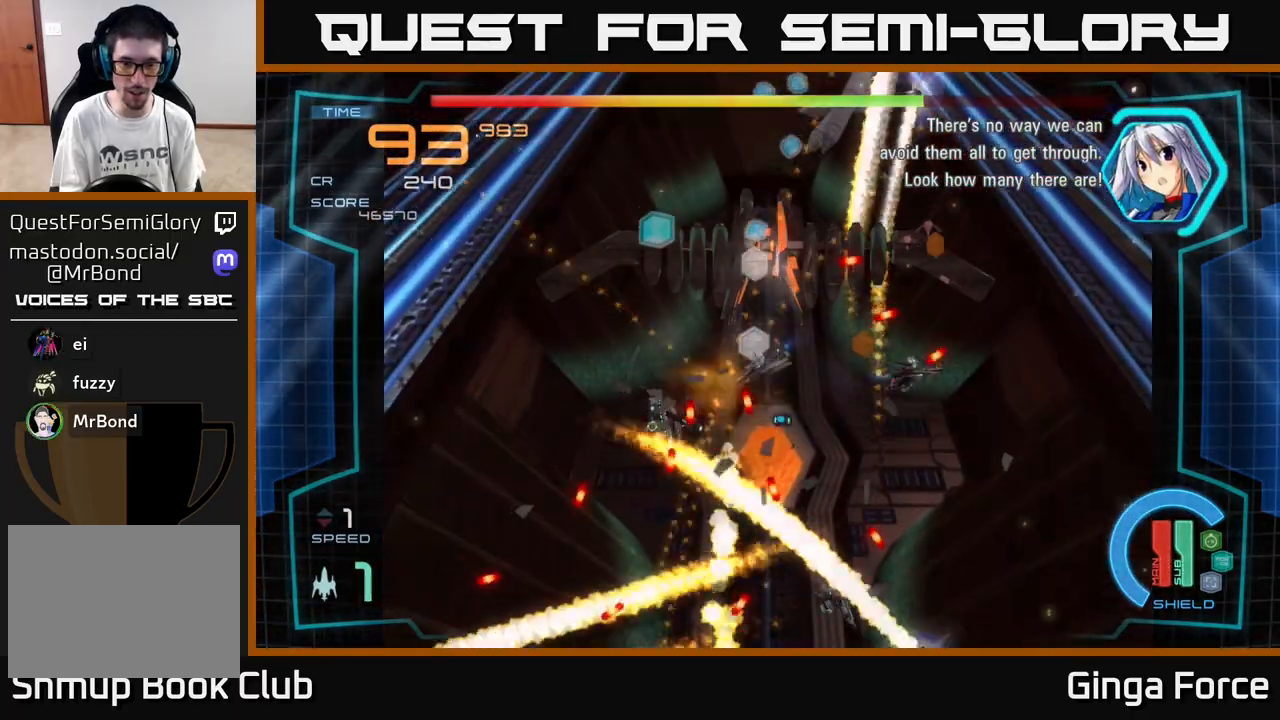
{"buttons": ["A"], "left_stick": "right", "events": [[33, "X", "up"], [67, "left_stick", "center"], [267, "left_stick", "right"], [333, "A", "down"]]}
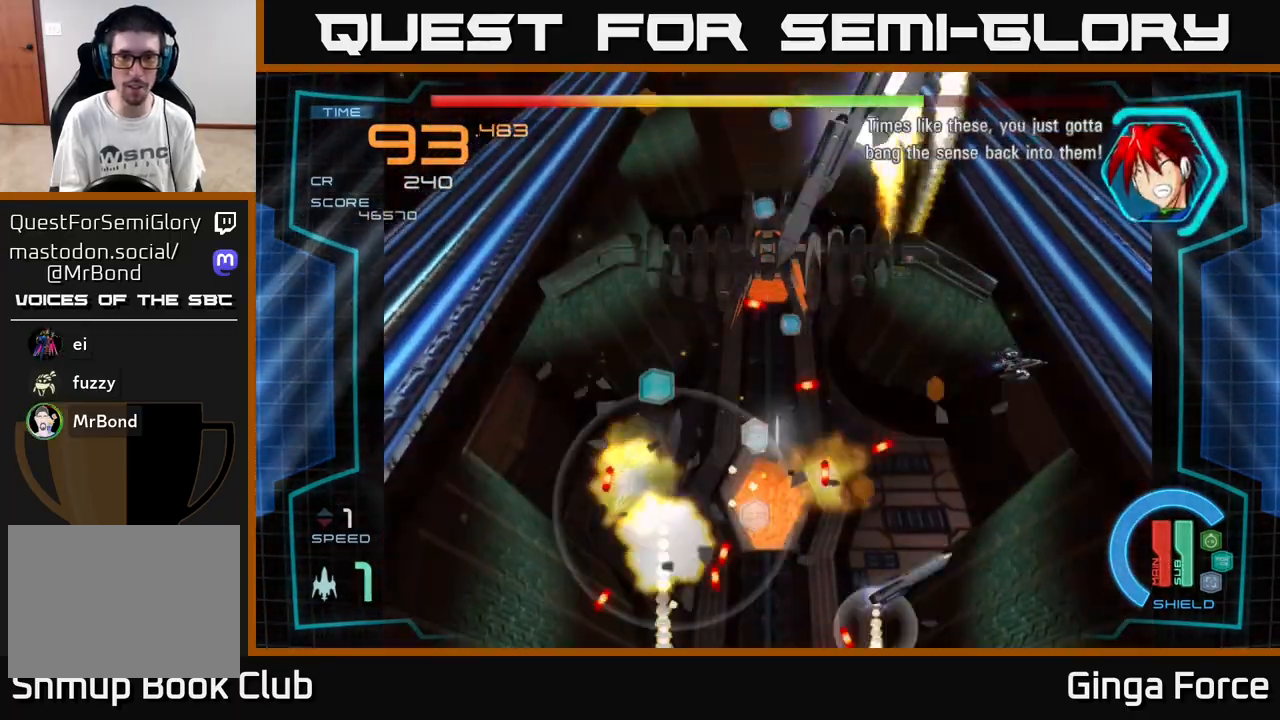
{"buttons": ["A"], "left_stick": "right", "events": [[250, "A", "up"], [350, "A", "down"]]}
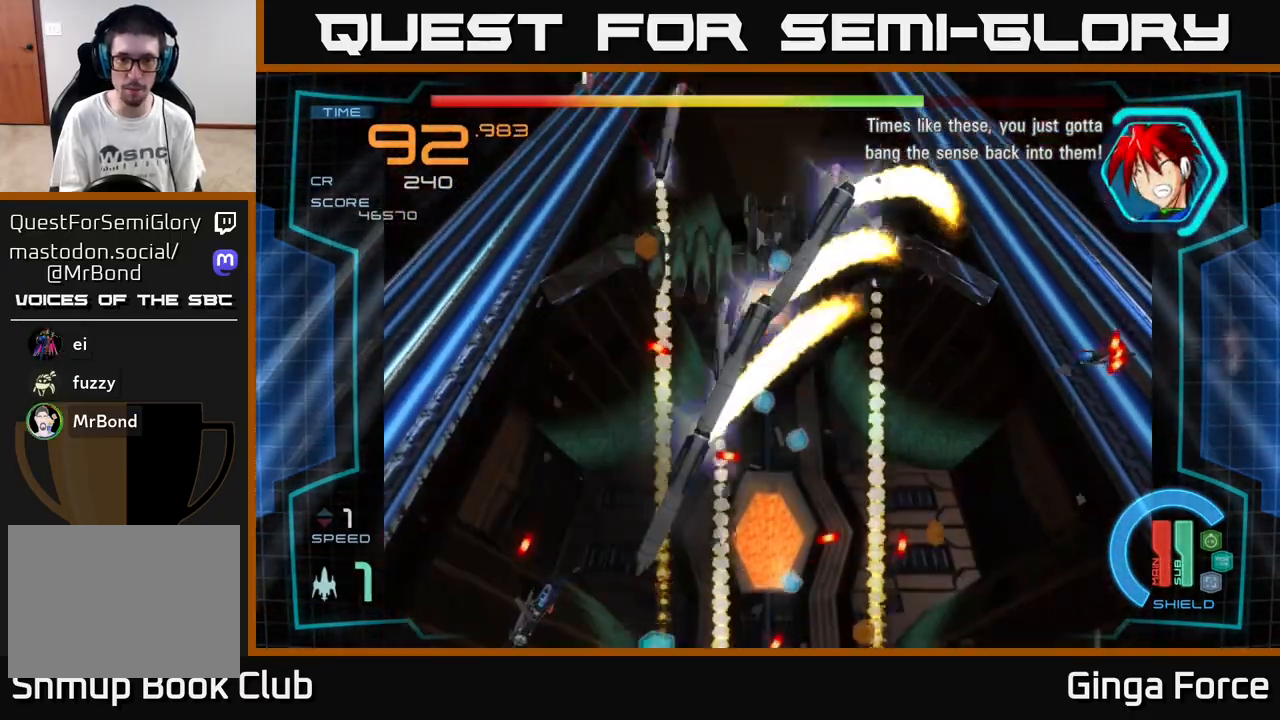
{"buttons": ["A", "X"], "left_stick": "down", "events": [[67, "left_stick", "up-right"], [117, "X", "down"], [283, "left_stick", "down-right"], [367, "left_stick", "down"]]}
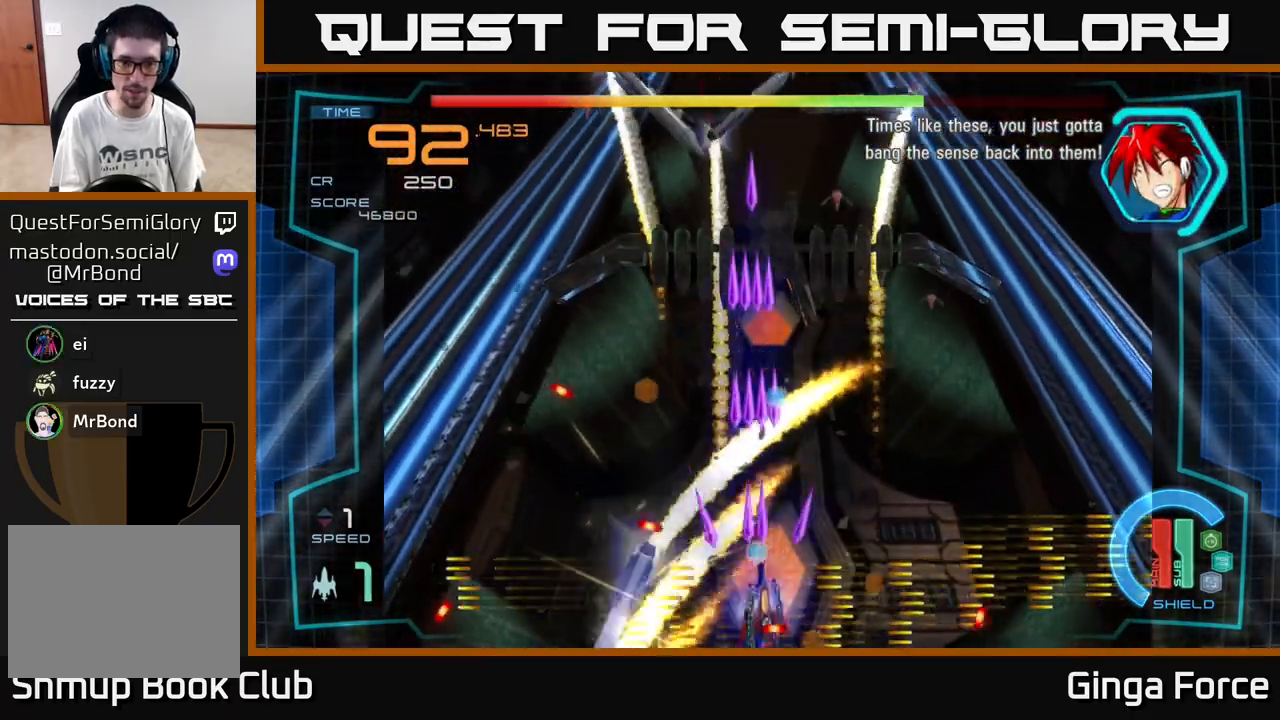
{"buttons": [], "left_stick": "up", "events": [[33, "left_stick", "right"], [50, "X", "up"], [67, "A", "up"], [167, "left_stick", "up"]]}
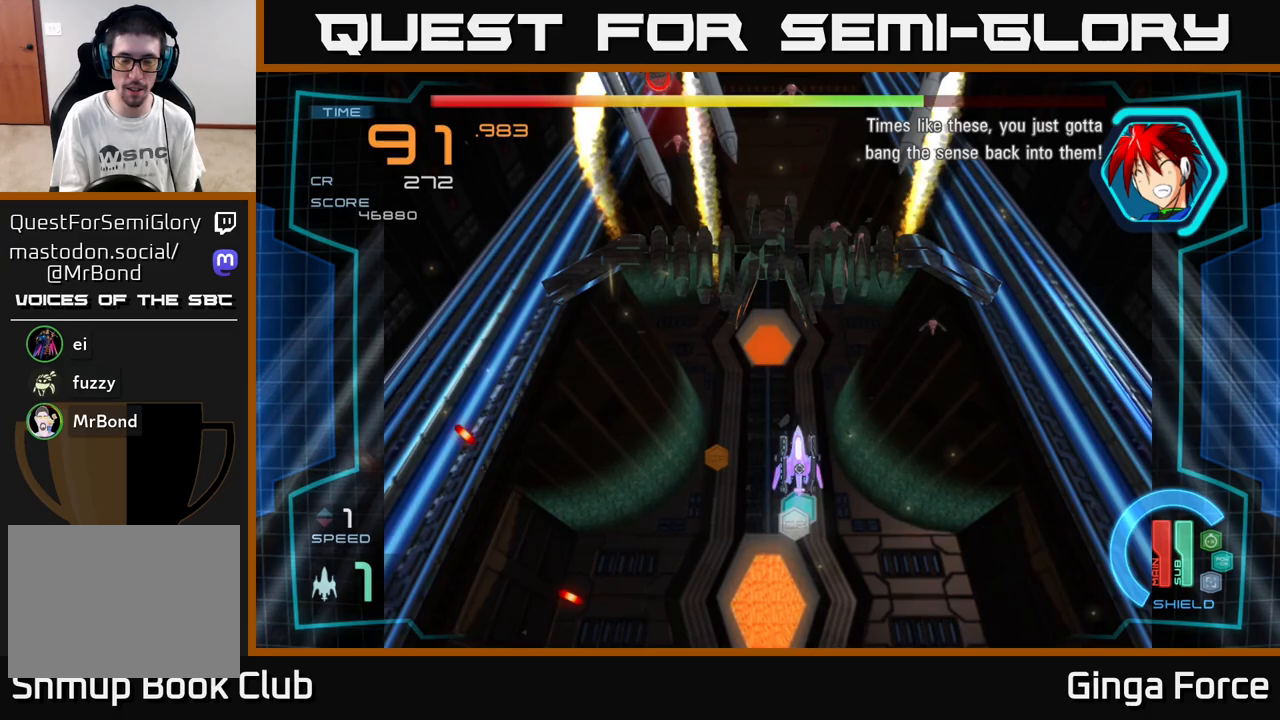
{"buttons": [], "left_stick": "down-left", "events": [[117, "left_stick", "up-right"], [300, "left_stick", "up-left"], [350, "left_stick", "left"], [483, "left_stick", "down-left"]]}
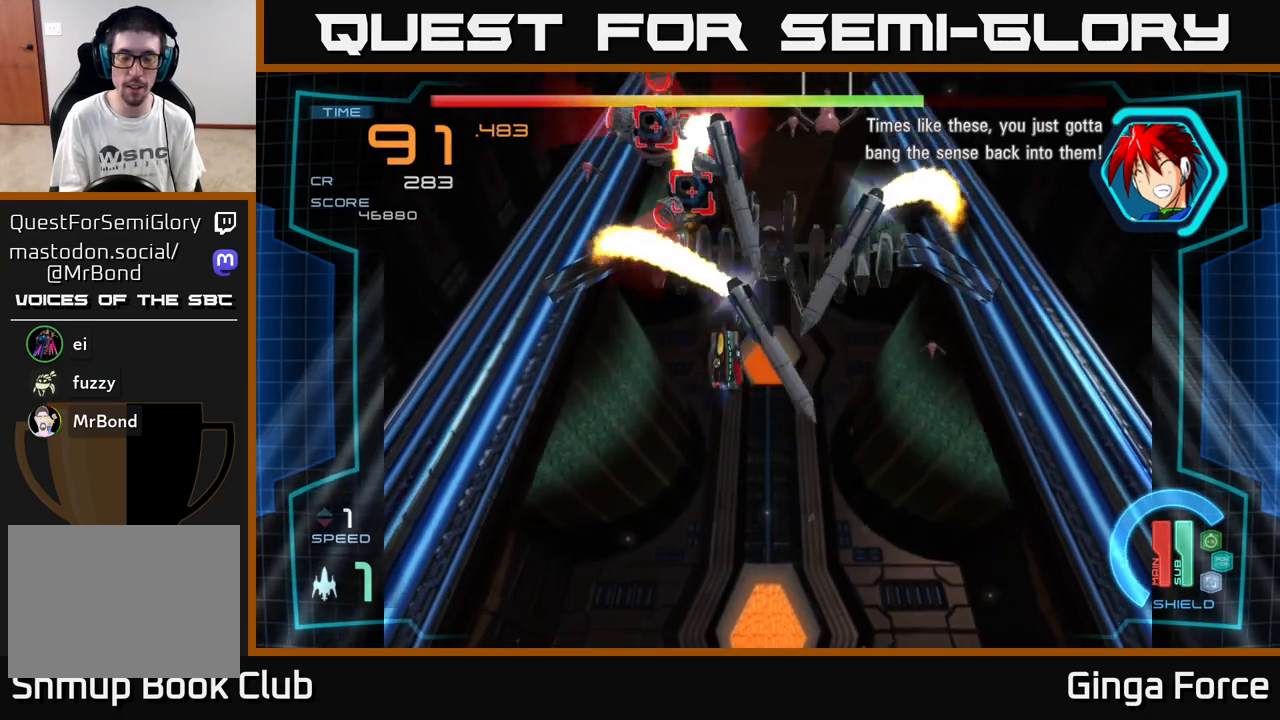
{"buttons": ["X"], "left_stick": "down", "events": [[33, "X", "down"], [350, "left_stick", "down-right"], [433, "left_stick", "down"]]}
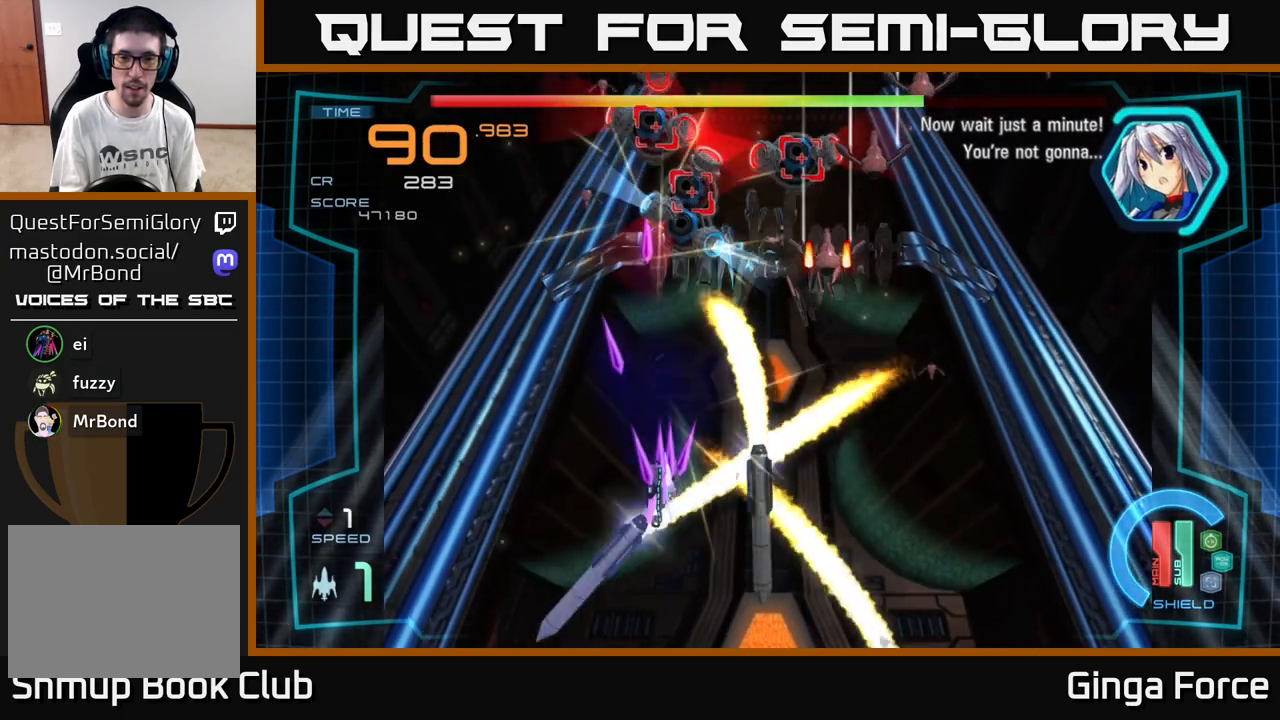
{"buttons": ["X"], "left_stick": "right", "events": [[50, "left_stick", "down-right"], [383, "left_stick", "right"]]}
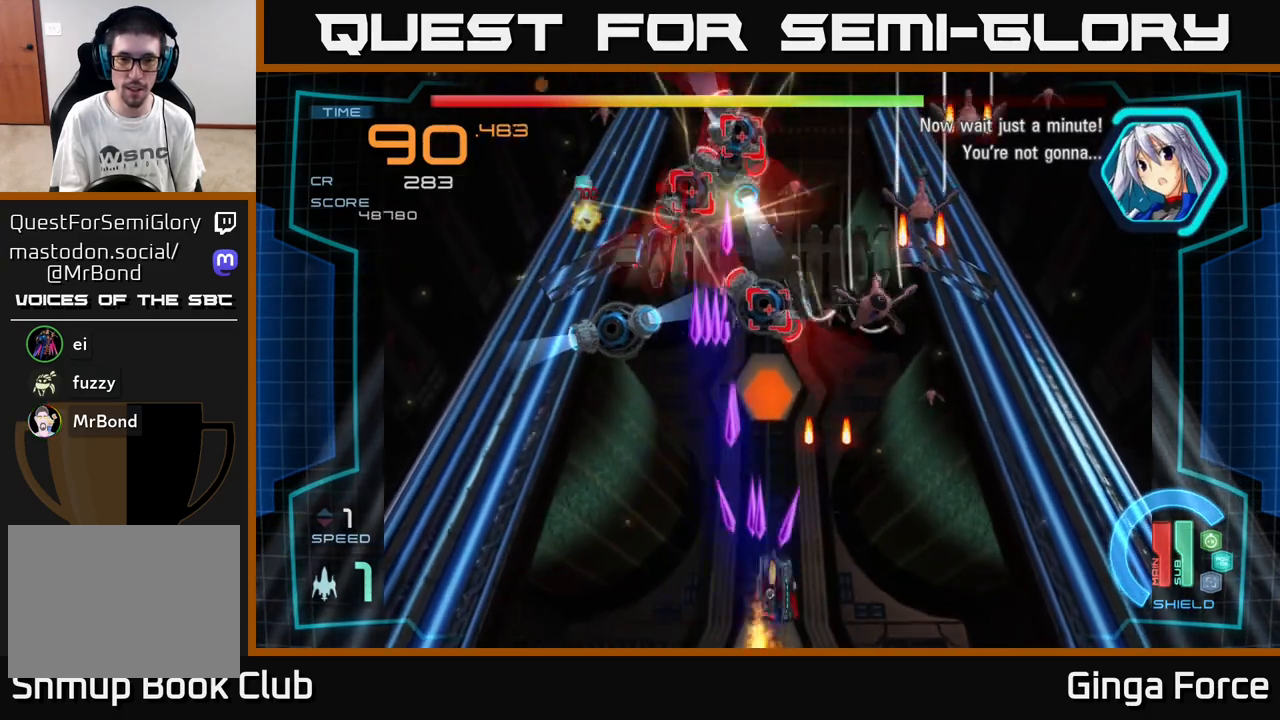
{"buttons": ["X"], "left_stick": "up", "events": [[500, "left_stick", "up"]]}
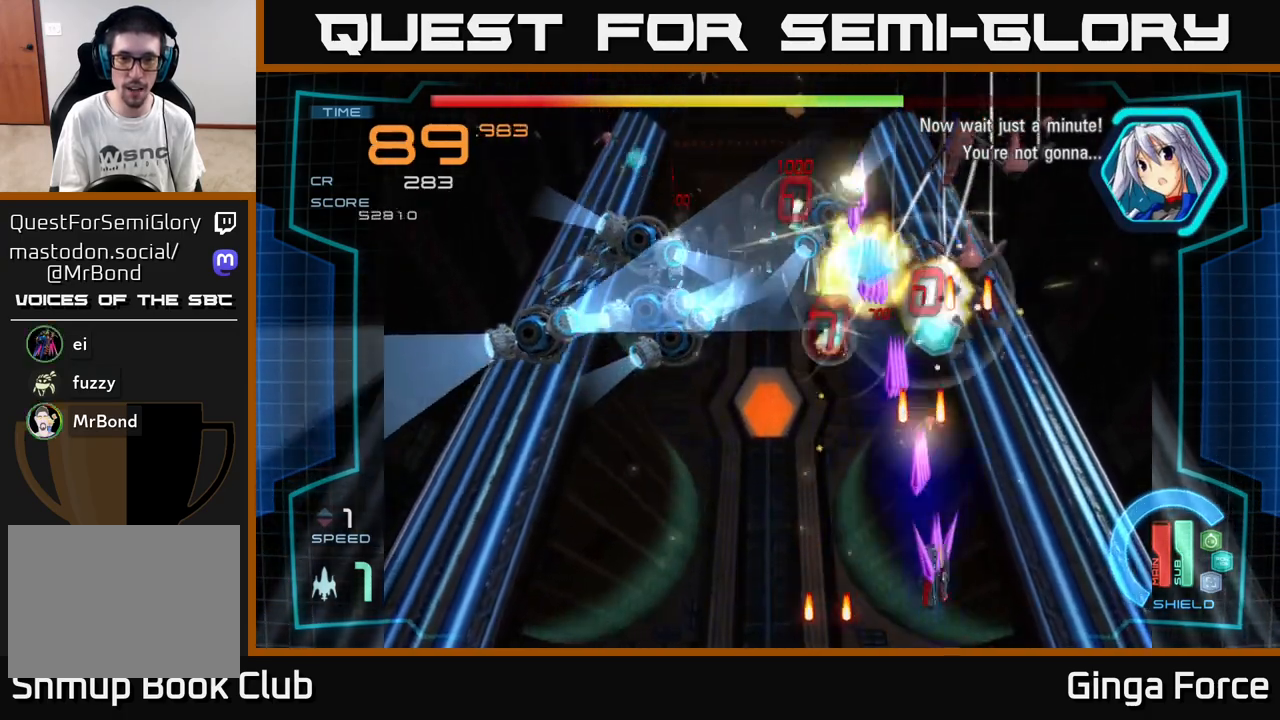
{"buttons": [], "left_stick": "left", "events": [[50, "left_stick", "left"], [233, "X", "up"]]}
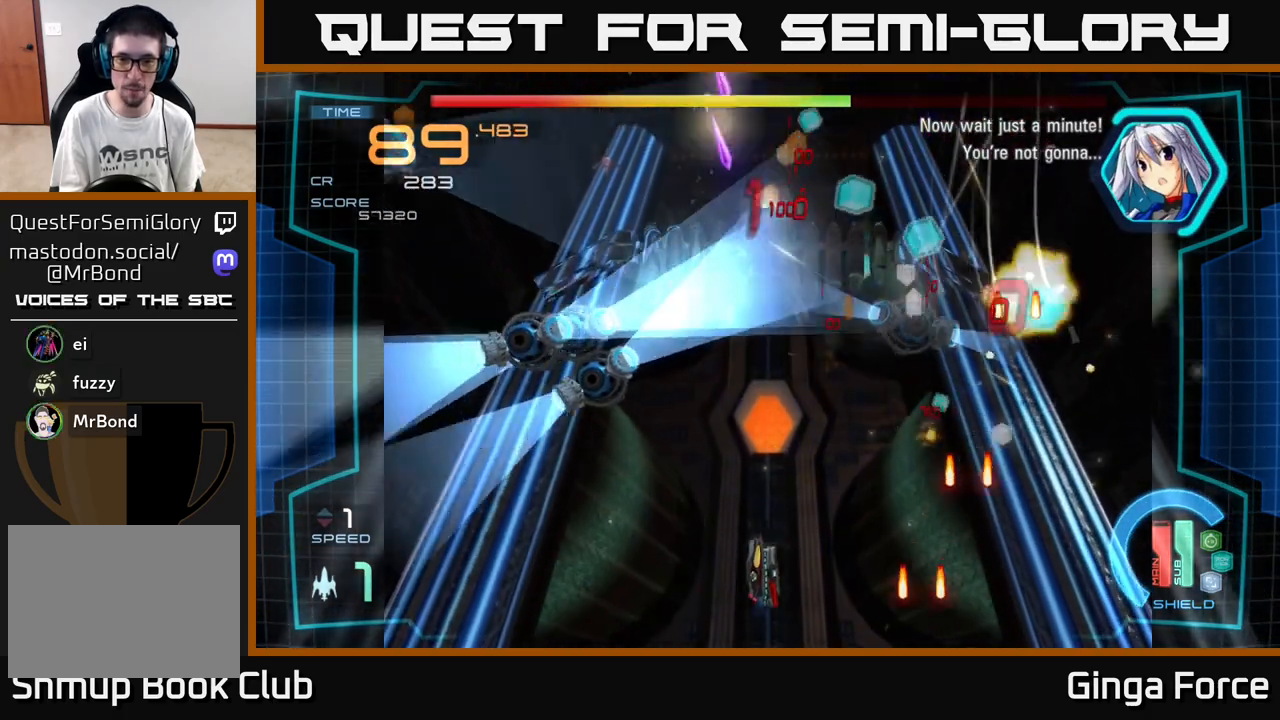
{"buttons": [], "left_stick": "right", "events": [[117, "left_stick", "right"]]}
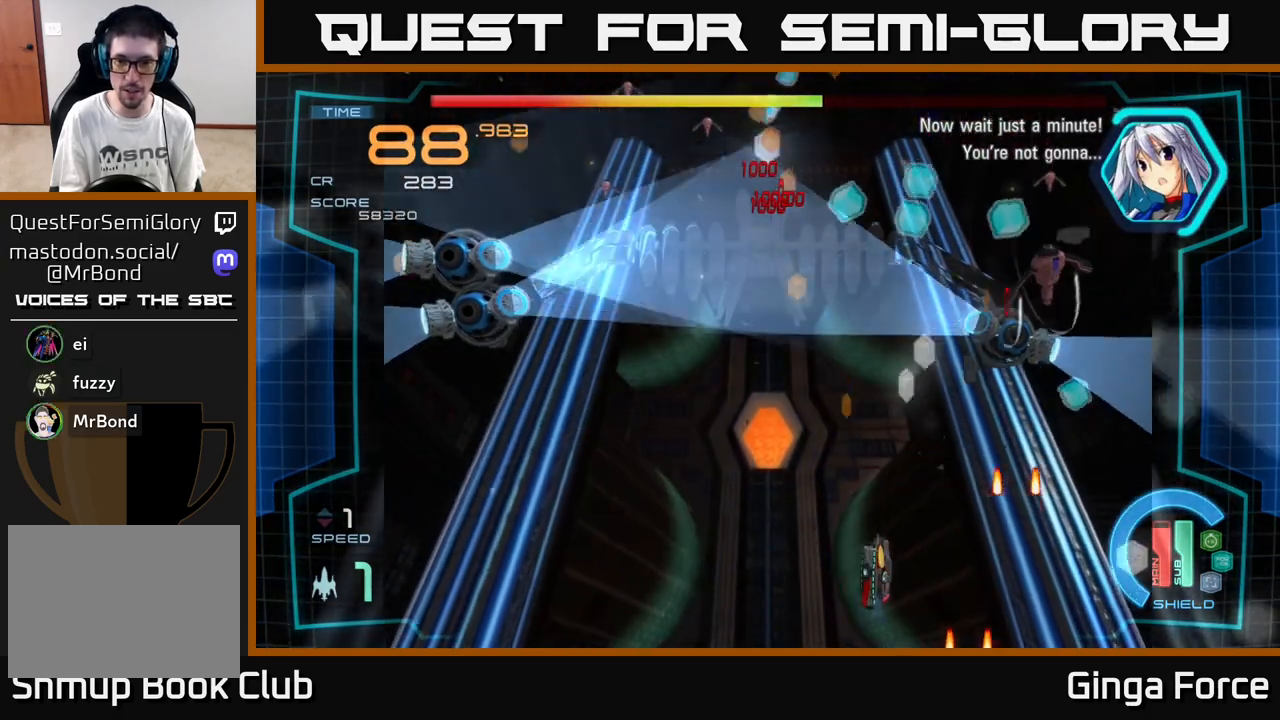
{"buttons": [], "left_stick": "up-right", "events": [[50, "left_stick", "up-left"], [200, "left_stick", "up"], [317, "left_stick", "up-right"]]}
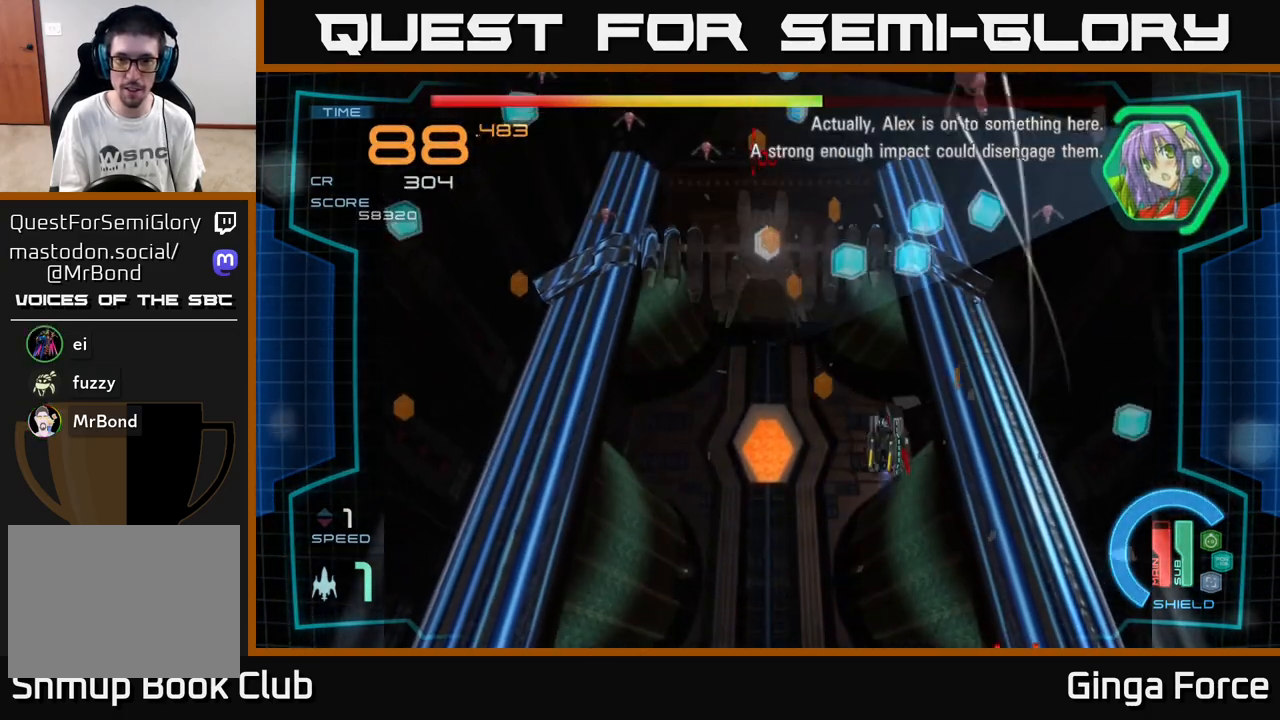
{"buttons": [], "left_stick": "up", "events": [[117, "left_stick", "up-left"], [350, "left_stick", "up"]]}
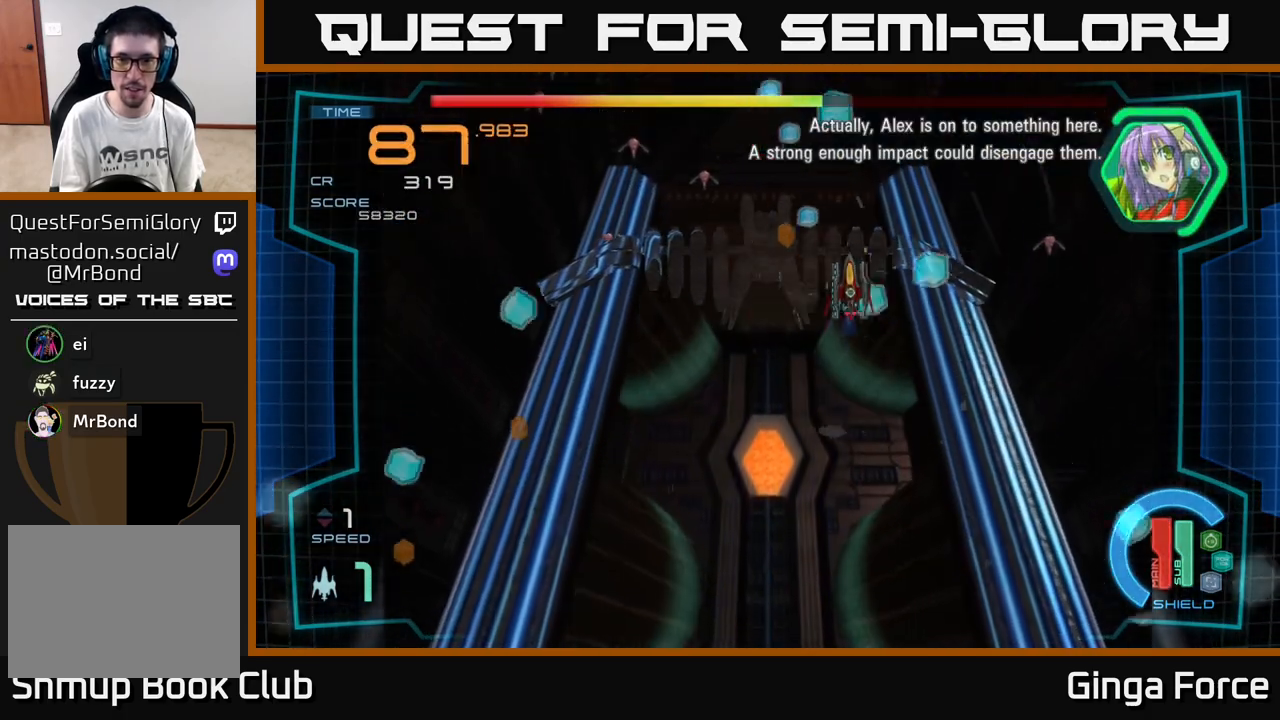
{"buttons": [], "left_stick": "down-left", "events": [[67, "left_stick", "left"], [150, "left_stick", "down-left"], [267, "left_stick", "down"], [417, "left_stick", "down-left"]]}
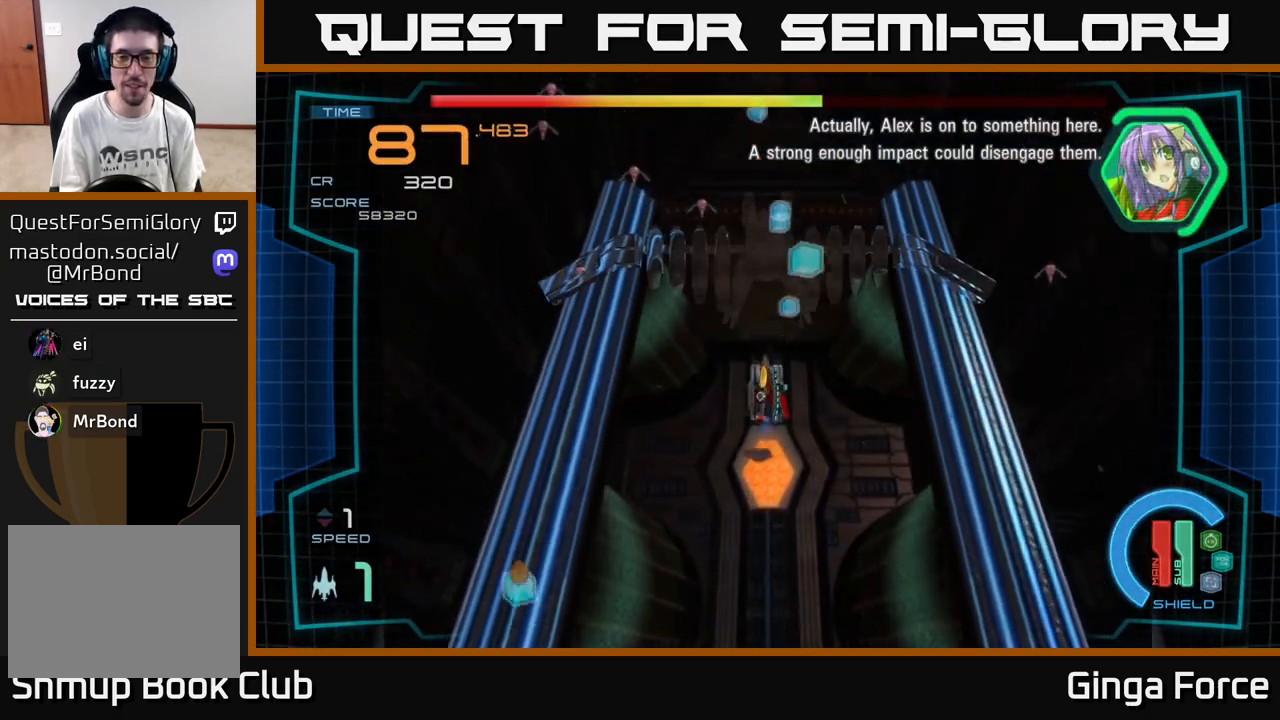
{"buttons": [], "left_stick": "up-left", "events": [[100, "left_stick", "down"], [267, "left_stick", "down-left"], [500, "left_stick", "up-left"]]}
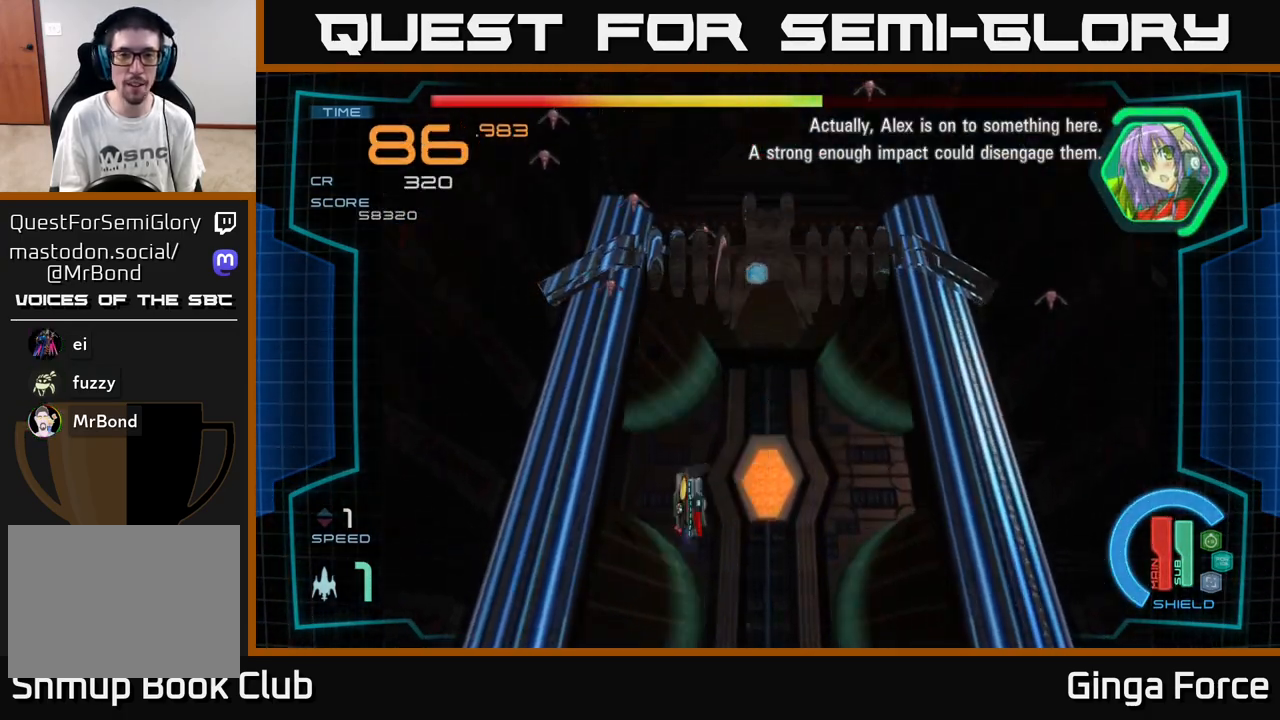
{"buttons": [], "left_stick": "center", "events": [[67, "left_stick", "center"]]}
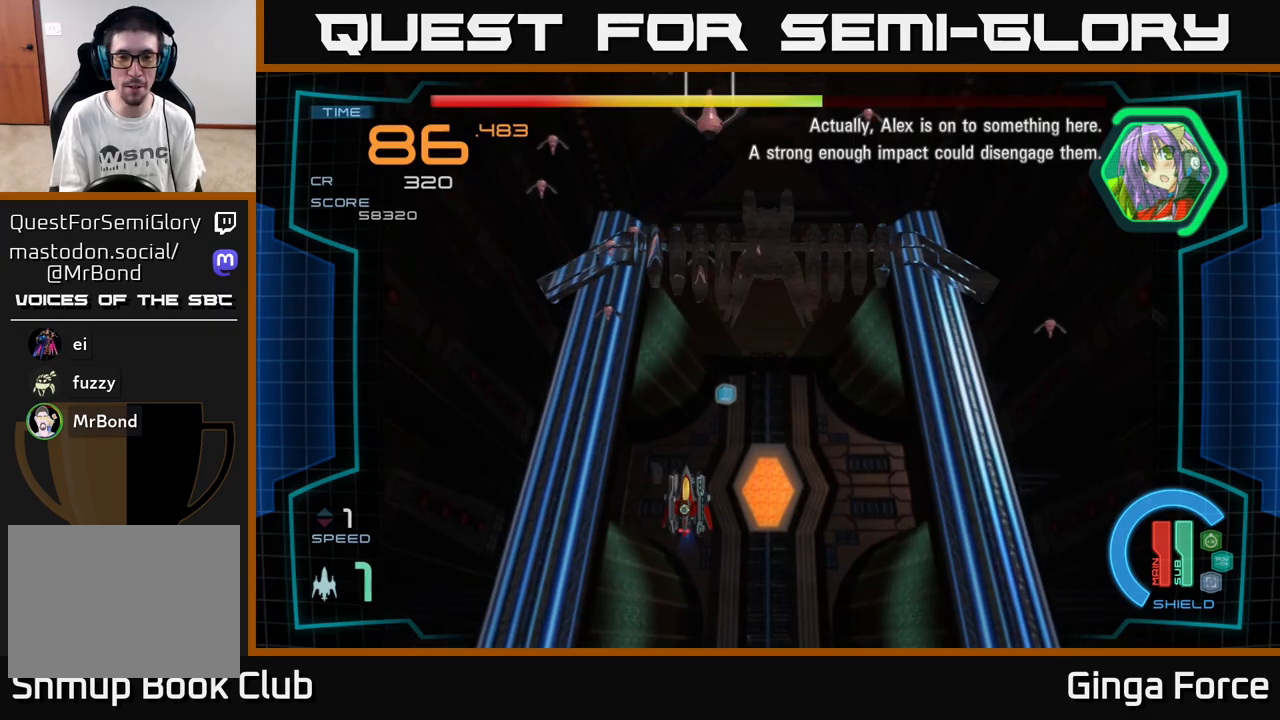
{"buttons": ["A"], "left_stick": "left", "events": [[250, "left_stick", "up-right"], [400, "A", "down"], [500, "left_stick", "left"]]}
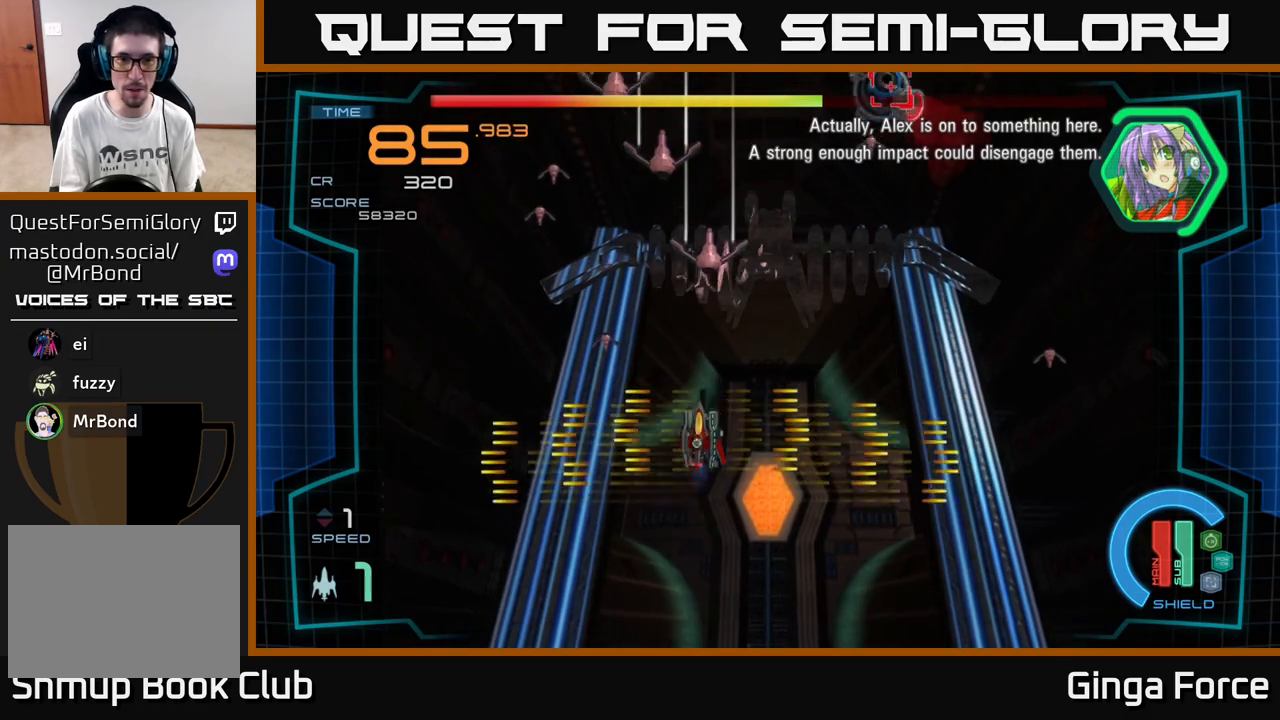
{"buttons": ["X"], "left_stick": "right", "events": [[50, "X", "down"], [83, "A", "up"], [117, "left_stick", "down-left"], [300, "left_stick", "down-right"], [500, "left_stick", "right"]]}
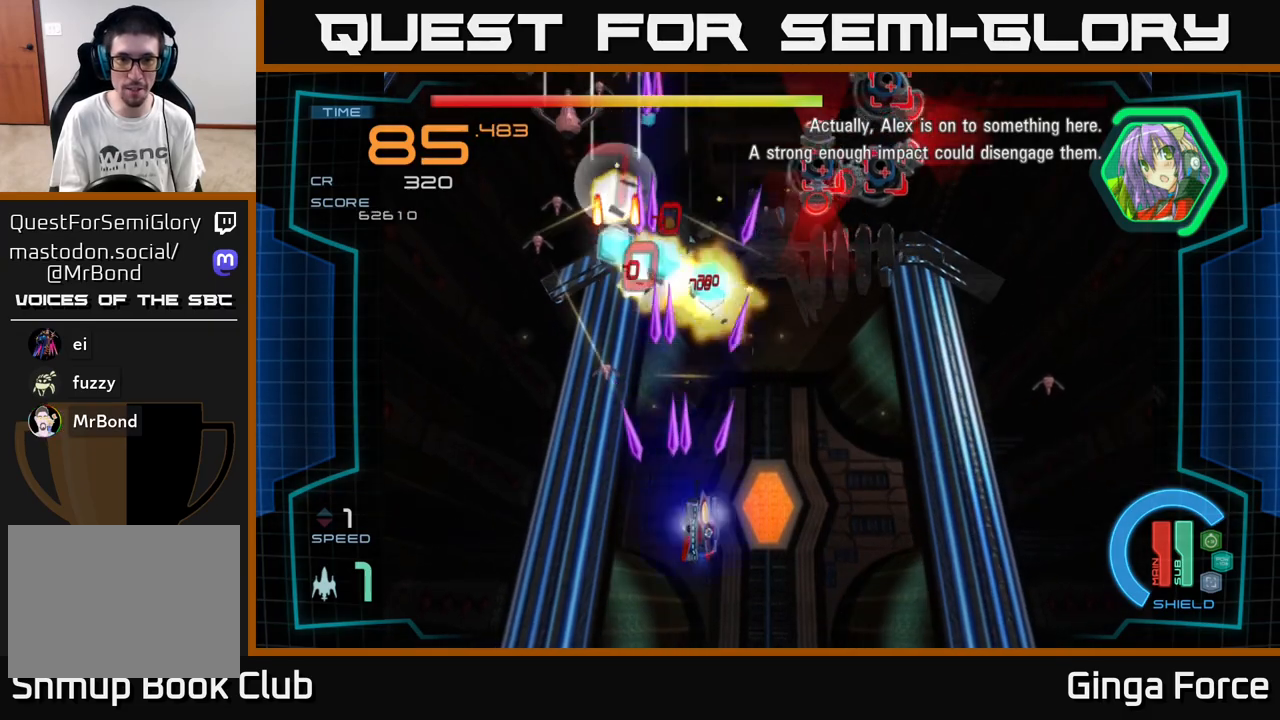
{"buttons": ["X"], "left_stick": "down-left", "events": [[117, "left_stick", "up-right"], [400, "left_stick", "down-right"], [450, "left_stick", "down-left"]]}
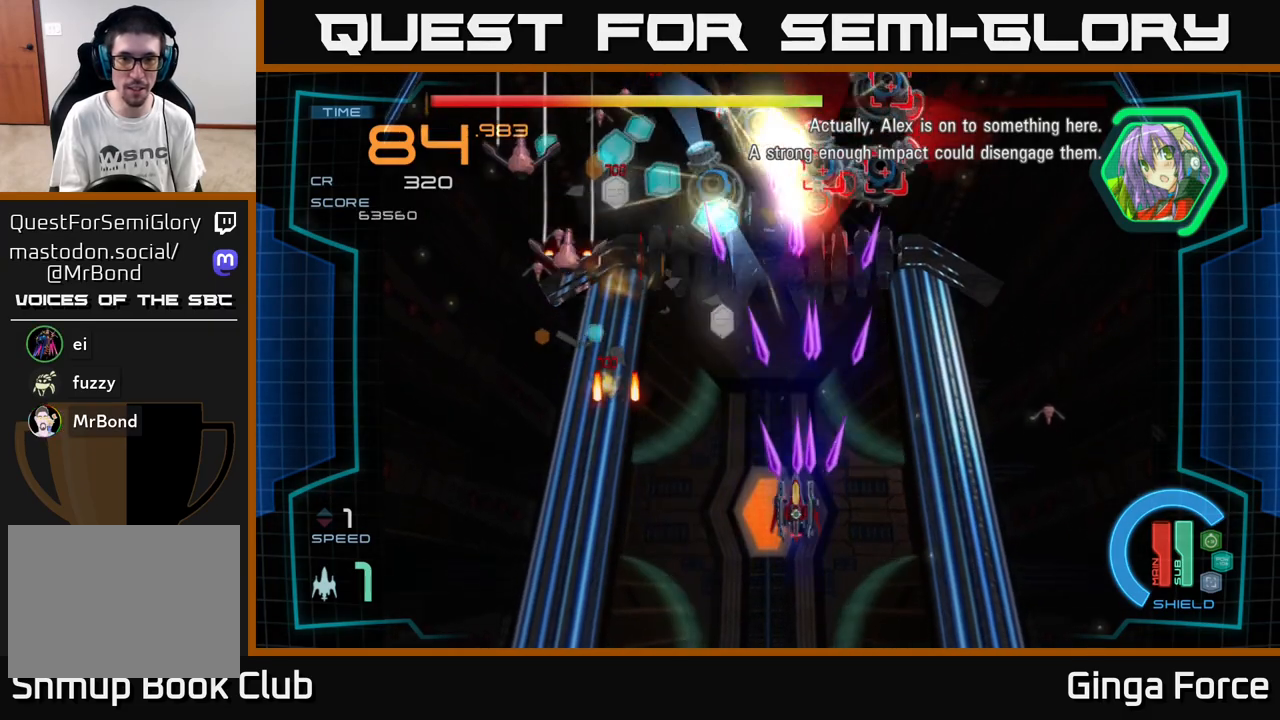
{"buttons": ["X"], "left_stick": "down-right", "events": [[467, "left_stick", "down-right"]]}
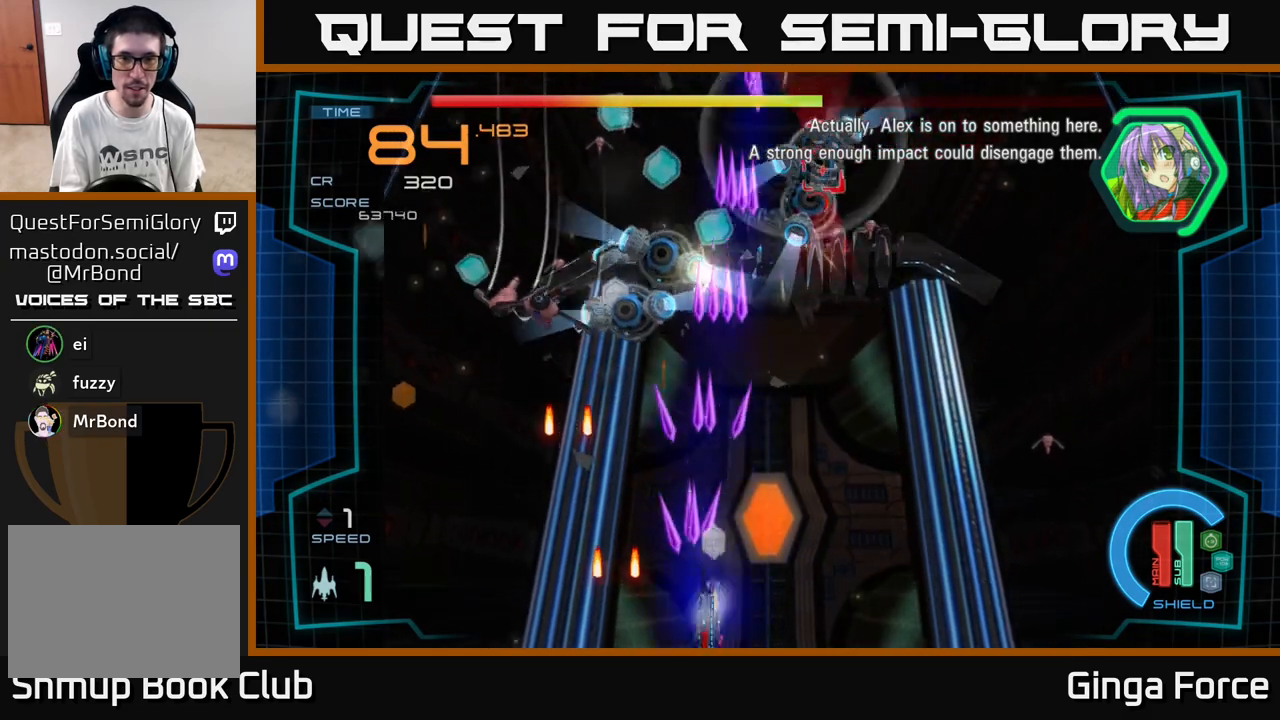
{"buttons": ["X"], "left_stick": "left", "events": [[17, "left_stick", "right"], [100, "X", "up"], [200, "left_stick", "up"], [233, "X", "down"], [367, "left_stick", "left"]]}
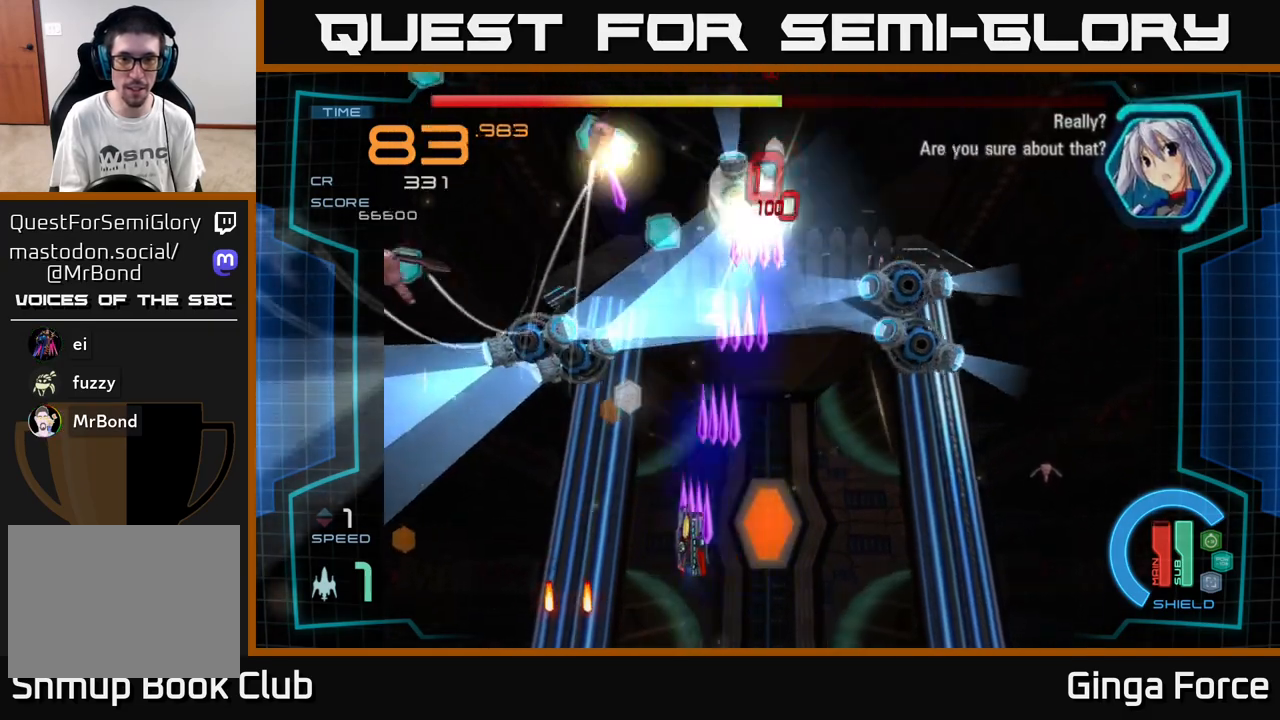
{"buttons": ["A"], "left_stick": "left", "events": [[167, "X", "up"], [383, "A", "down"]]}